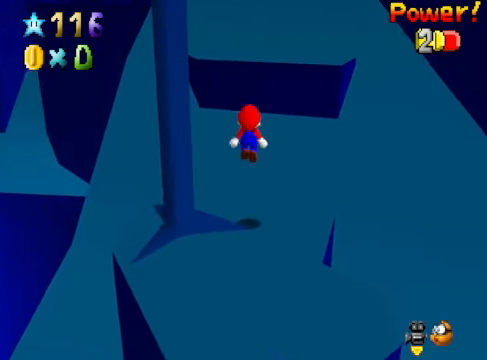
Gameplay with a controller (Xbox layout); each line is a JSON object with the inputs held at the frame after it. "events" lists button and stick changes between this image and that frame as [ms after this image, input, new state], when the widget could be followed in between. Not read: L3 R3.
{"buttons": [], "left_stick": "center", "right_stick": "center", "events": [[134, "left_stick", "center"], [234, "X", "down"], [401, "X", "up"]]}
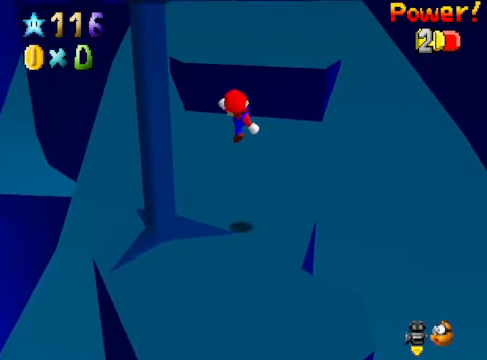
{"buttons": [], "left_stick": "up", "right_stick": "center", "events": [[100, "left_stick", "up"], [368, "A", "down"], [468, "A", "up"]]}
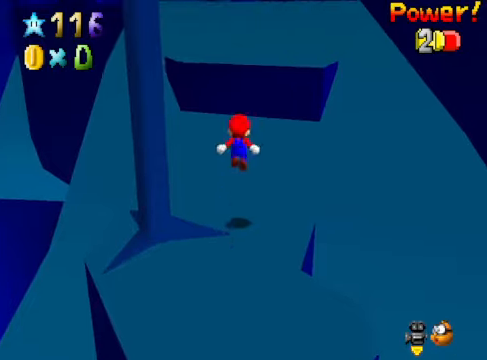
{"buttons": ["A"], "left_stick": "up", "right_stick": "center", "events": [[468, "A", "down"]]}
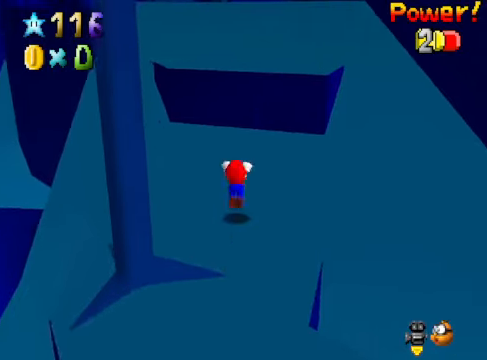
{"buttons": [], "left_stick": "right", "right_stick": "center", "events": [[301, "A", "up"], [368, "left_stick", "up-right"], [501, "left_stick", "right"]]}
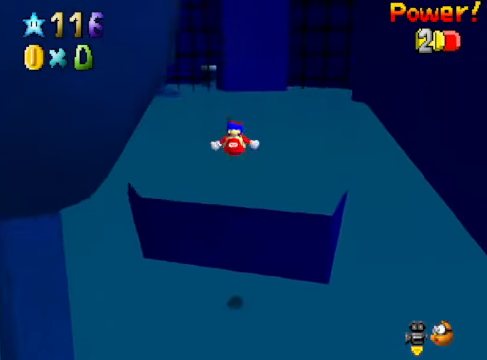
{"buttons": [], "left_stick": "up", "right_stick": "center", "events": [[100, "left_stick", "down"], [367, "left_stick", "center"], [434, "left_stick", "up"]]}
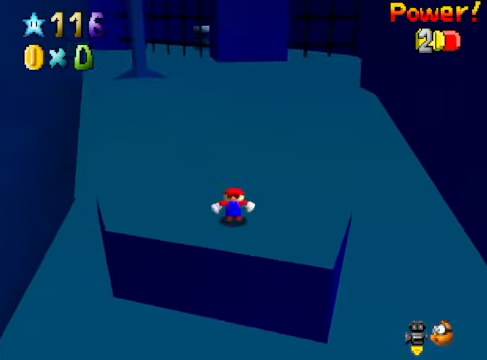
{"buttons": ["A"], "left_stick": "up", "right_stick": "center", "events": [[167, "A", "down"]]}
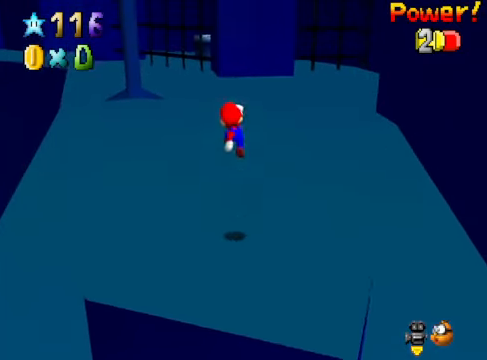
{"buttons": [], "left_stick": "up", "right_stick": "center", "events": [[33, "X", "down"], [334, "X", "up"], [401, "A", "up"]]}
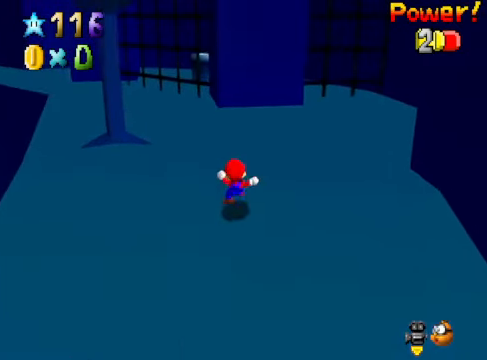
{"buttons": [], "left_stick": "up", "right_stick": "center", "events": [[33, "A", "down"], [134, "A", "up"], [401, "X", "down"], [468, "X", "up"]]}
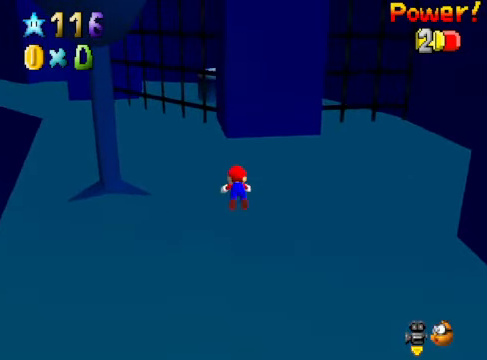
{"buttons": [], "left_stick": "up", "right_stick": "left", "events": [[67, "A", "down"], [167, "A", "up"], [434, "right_stick", "left"]]}
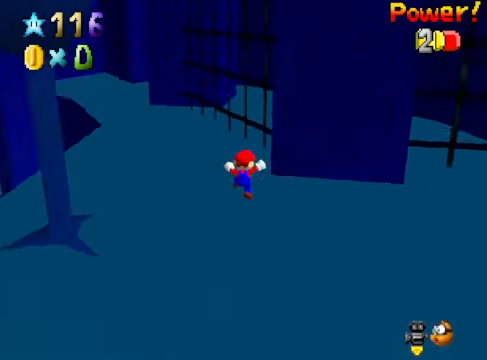
{"buttons": [], "left_stick": "up", "right_stick": "center", "events": [[33, "right_stick", "center"], [267, "X", "down"], [401, "X", "up"]]}
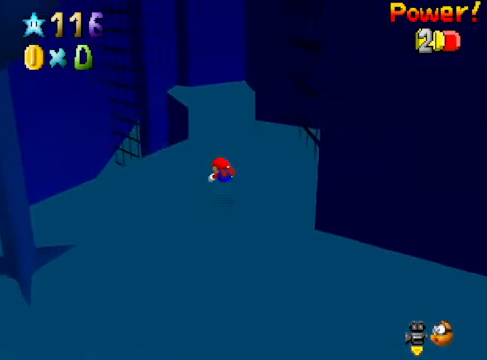
{"buttons": [], "left_stick": "up-right", "right_stick": "center", "events": [[167, "A", "down"], [234, "left_stick", "up-right"], [267, "A", "up"]]}
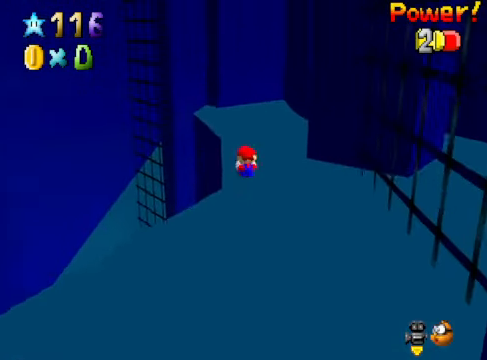
{"buttons": [], "left_stick": "up", "right_stick": "center", "events": [[367, "left_stick", "up"]]}
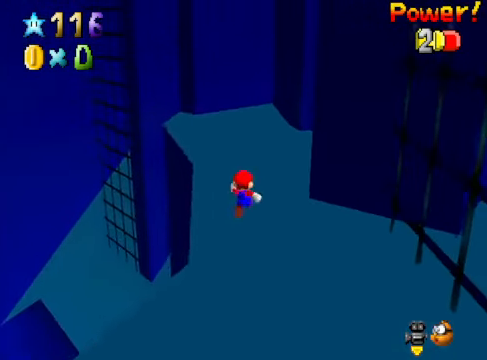
{"buttons": [], "left_stick": "up", "right_stick": "center", "events": []}
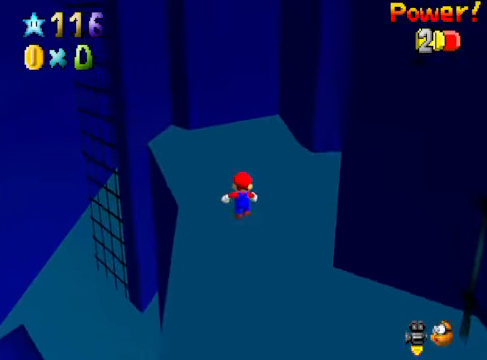
{"buttons": [], "left_stick": "up-left", "right_stick": "center", "events": [[134, "left_stick", "center"], [401, "left_stick", "up-left"]]}
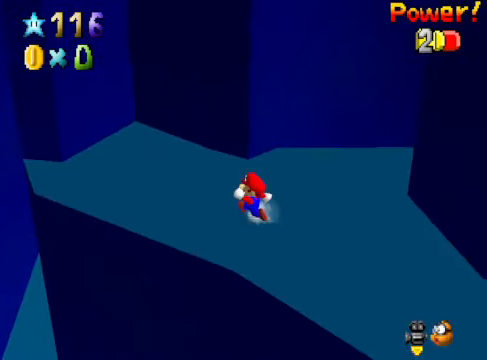
{"buttons": [], "left_stick": "up-left", "right_stick": "center", "events": []}
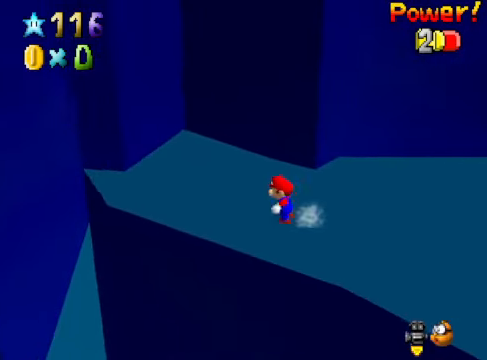
{"buttons": ["L2"], "left_stick": "up-left", "right_stick": "center", "events": [[468, "L2", "down"]]}
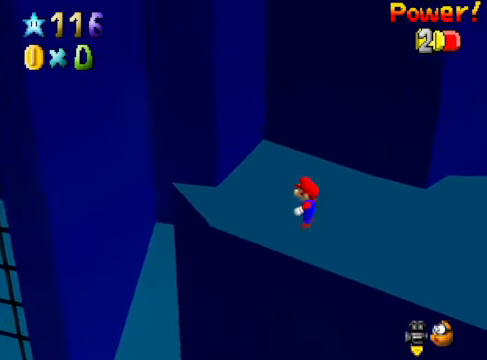
{"buttons": [], "left_stick": "up-left", "right_stick": "center", "events": [[33, "A", "down"], [134, "A", "up"], [134, "L2", "up"]]}
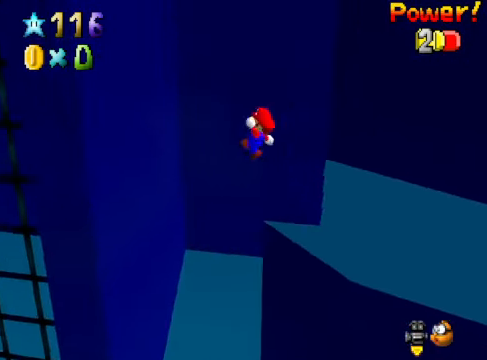
{"buttons": ["A"], "left_stick": "up-right", "right_stick": "center", "events": [[434, "A", "down"], [434, "left_stick", "up-right"]]}
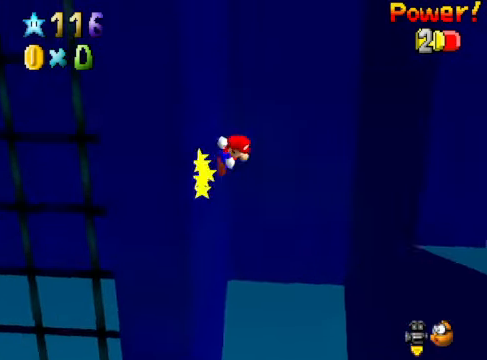
{"buttons": [], "left_stick": "right", "right_stick": "center", "events": [[100, "left_stick", "right"], [367, "A", "up"]]}
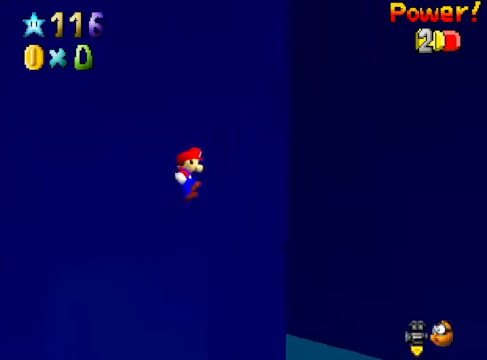
{"buttons": [], "left_stick": "left", "right_stick": "center", "events": [[33, "A", "down"], [67, "left_stick", "left"], [468, "A", "up"]]}
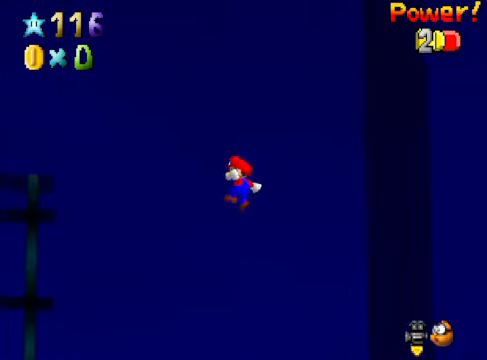
{"buttons": ["A"], "left_stick": "down-right", "right_stick": "center", "events": [[100, "left_stick", "down"], [167, "A", "down"], [200, "left_stick", "down-right"]]}
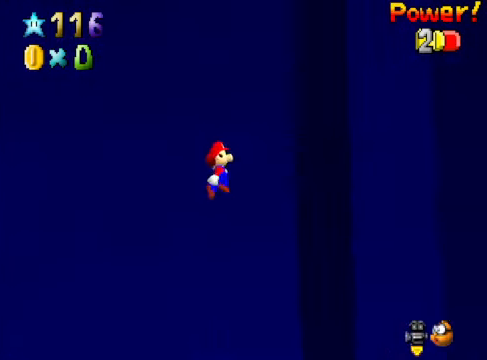
{"buttons": ["A"], "left_stick": "down-left", "right_stick": "center", "events": [[134, "A", "up"], [301, "A", "down"], [334, "left_stick", "down-left"]]}
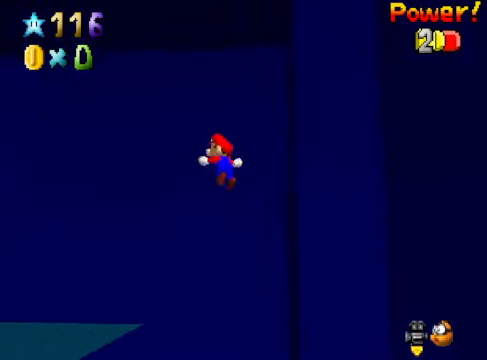
{"buttons": [], "left_stick": "down", "right_stick": "center", "events": [[167, "A", "up"], [334, "left_stick", "down"], [334, "right_stick", "down-left"], [468, "right_stick", "center"]]}
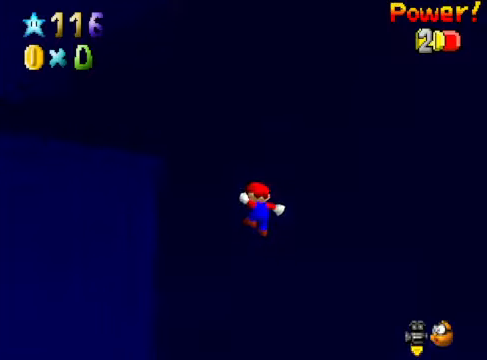
{"buttons": [], "left_stick": "center", "right_stick": "down-right", "events": [[67, "left_stick", "center"], [501, "right_stick", "down-right"]]}
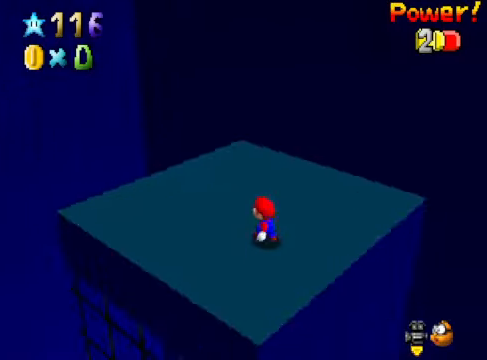
{"buttons": [], "left_stick": "down-left", "right_stick": "center", "events": [[134, "right_stick", "center"], [267, "left_stick", "down-left"]]}
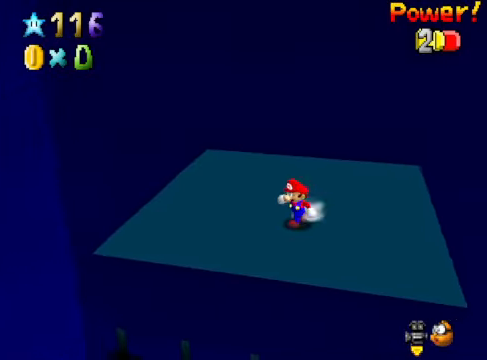
{"buttons": [], "left_stick": "left", "right_stick": "center", "events": [[100, "left_stick", "center"], [267, "left_stick", "left"]]}
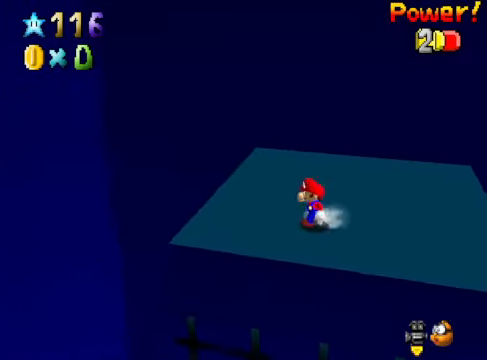
{"buttons": [], "left_stick": "center", "right_stick": "center", "events": [[67, "left_stick", "center"], [200, "right_stick", "down-right"], [334, "right_stick", "center"]]}
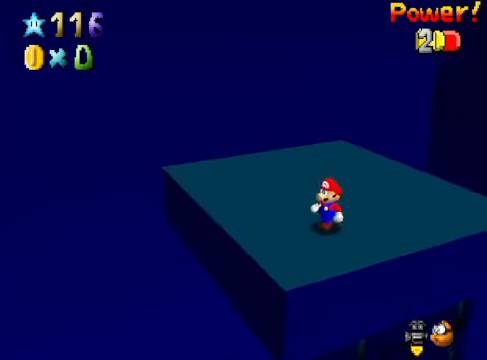
{"buttons": [], "left_stick": "left", "right_stick": "center", "events": [[334, "right_stick", "down-left"], [434, "left_stick", "left"], [434, "right_stick", "center"]]}
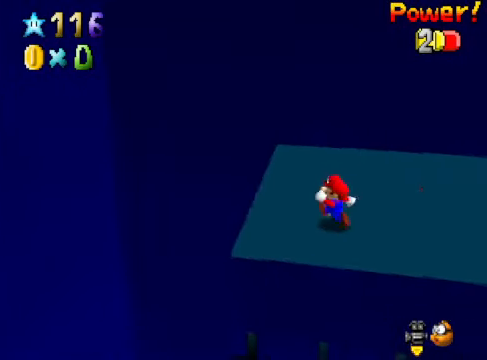
{"buttons": [], "left_stick": "up-left", "right_stick": "center", "events": [[334, "A", "down"], [367, "left_stick", "up-left"], [434, "A", "up"]]}
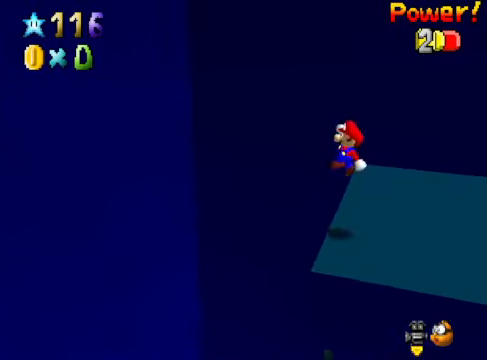
{"buttons": [], "left_stick": "left", "right_stick": "center", "events": [[100, "right_stick", "down-right"], [133, "left_stick", "center"], [233, "right_stick", "center"], [267, "left_stick", "left"]]}